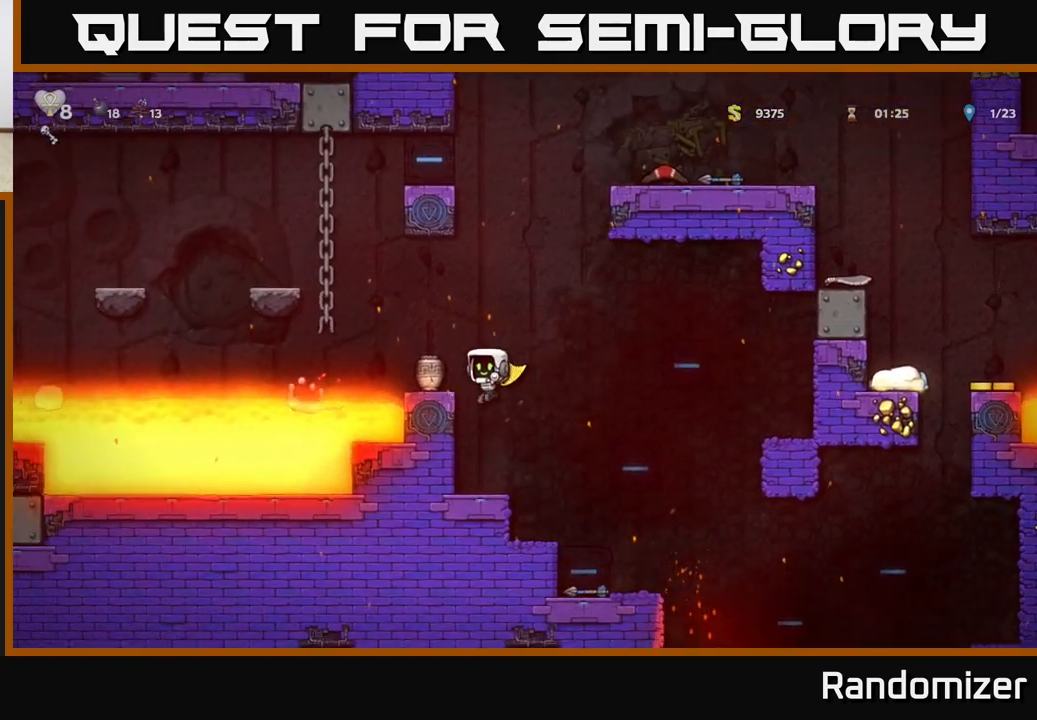
Gameplay with a controller (Xbox layout); each line is a JSON object with the inputs held at the frame after it. "events" lists button and stick changes between this image and that frame as [ms after this image, input, new state], when the widget could be followed in between. Not read: right_stick.
{"buttons": ["A"], "left_stick": "center", "events": [[167, "left_stick", "left"], [317, "left_stick", "center"], [433, "A", "down"]]}
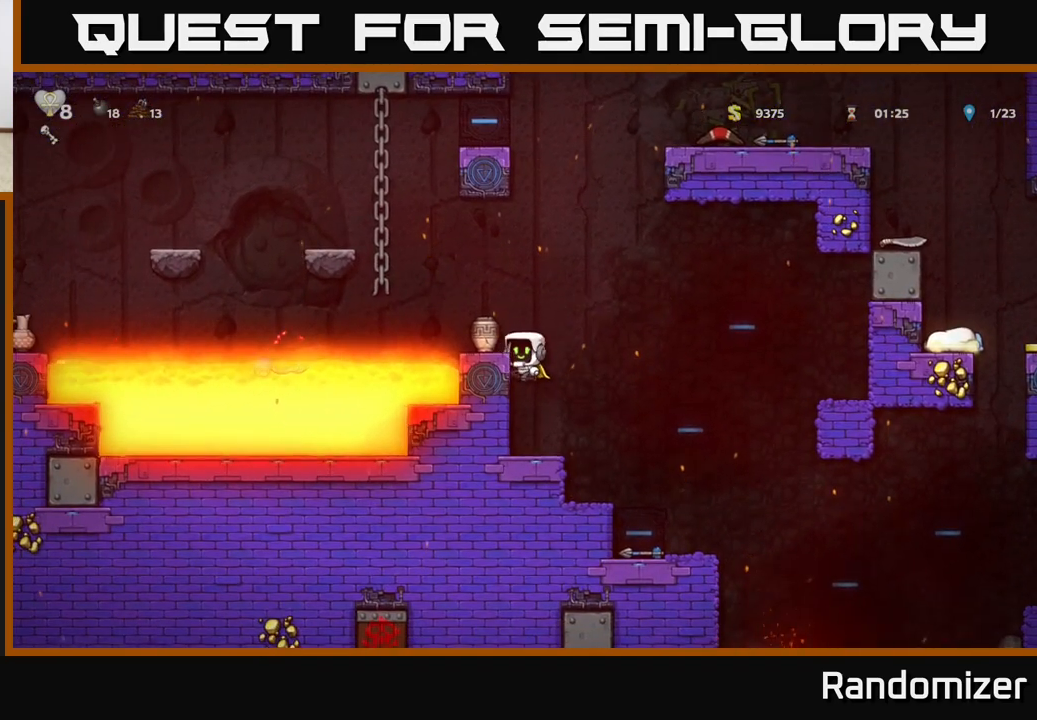
{"buttons": ["X"], "left_stick": "down", "events": [[100, "A", "up"], [100, "left_stick", "left"], [217, "left_stick", "center"], [417, "left_stick", "down"], [467, "X", "down"]]}
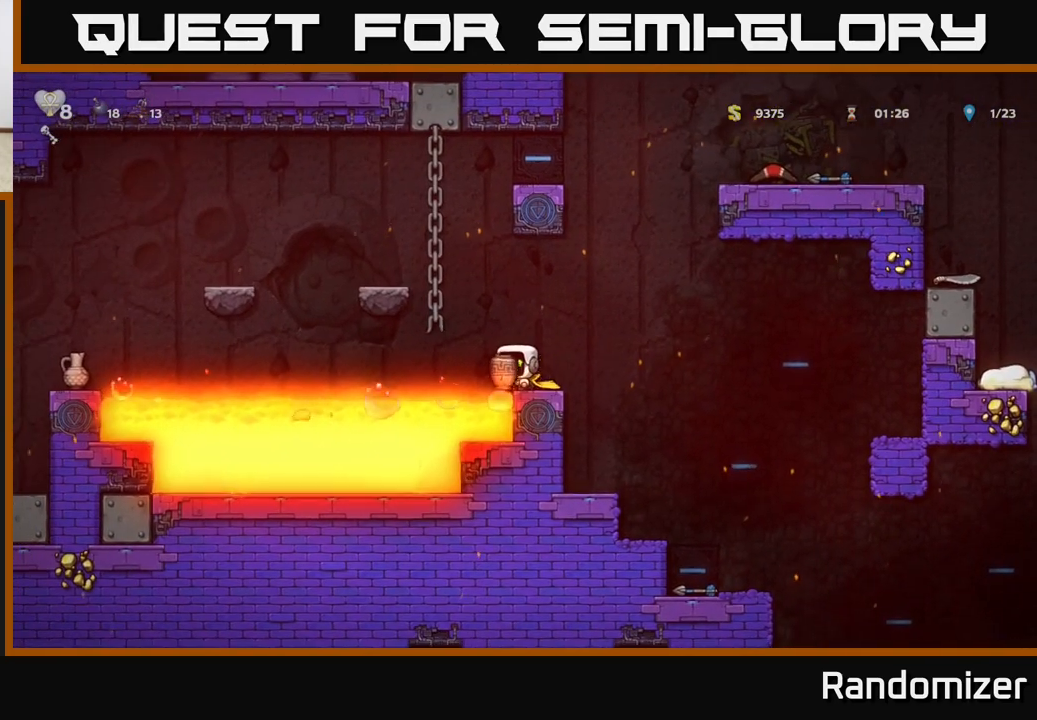
{"buttons": ["A"], "left_stick": "right", "events": [[50, "left_stick", "center"], [67, "X", "up"], [117, "left_stick", "right"], [167, "X", "down"], [200, "left_stick", "center"], [250, "X", "up"], [467, "left_stick", "right"], [500, "A", "down"]]}
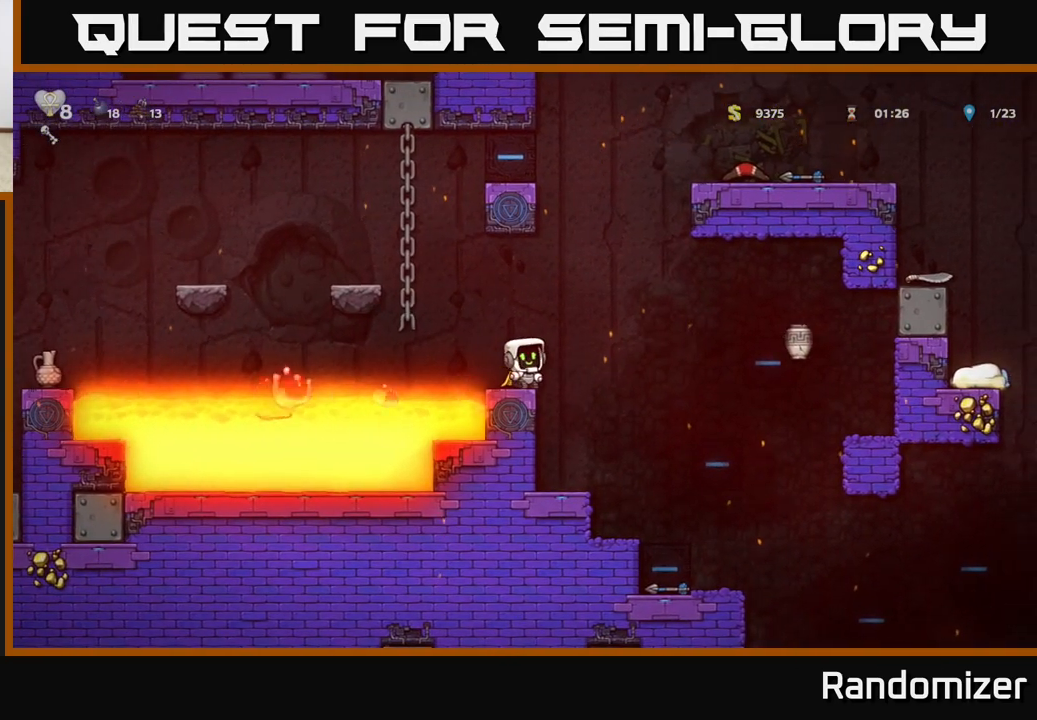
{"buttons": ["A"], "left_stick": "right", "events": [[233, "A", "up"], [300, "A", "down"]]}
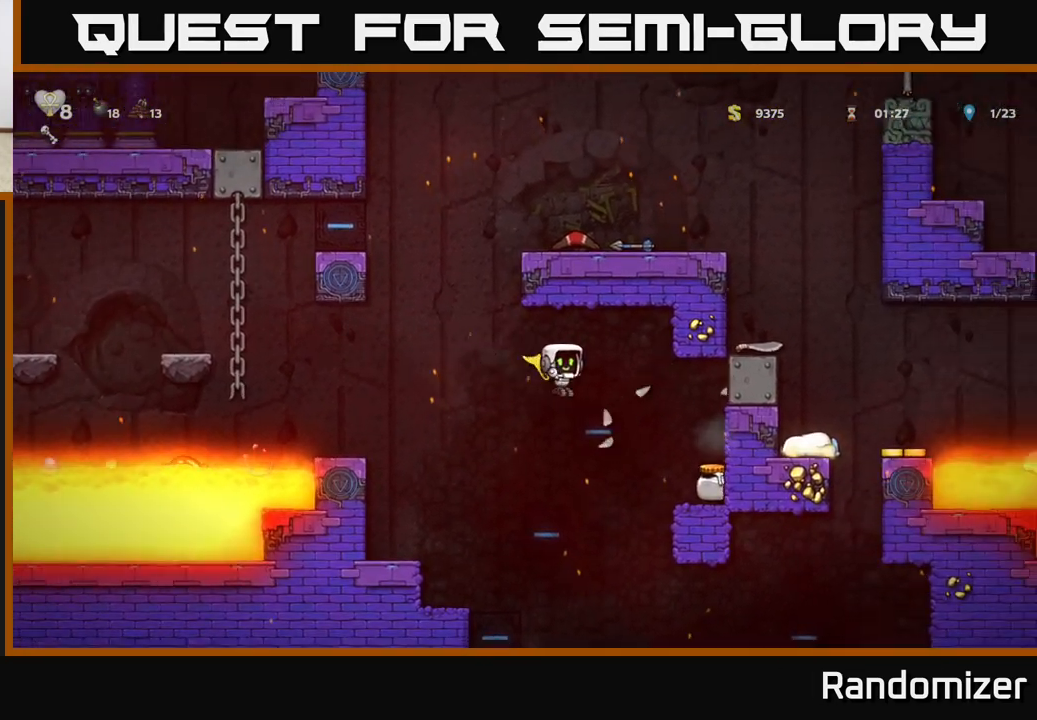
{"buttons": [], "left_stick": "left", "events": [[50, "A", "up"], [267, "left_stick", "center"], [400, "left_stick", "left"]]}
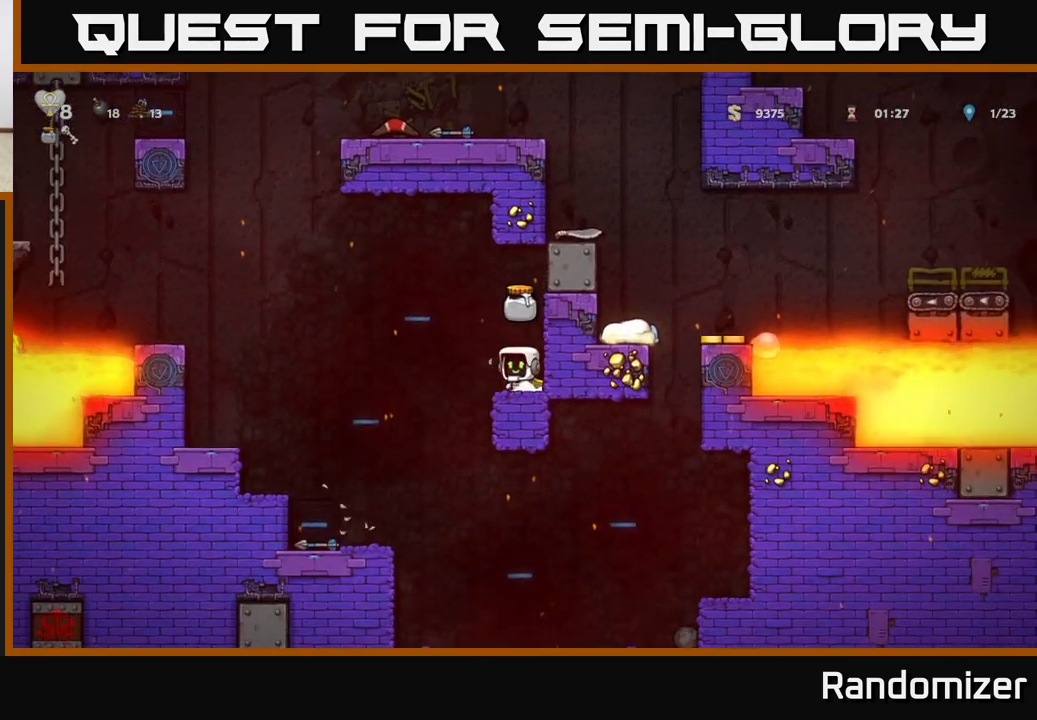
{"buttons": ["A"], "left_stick": "left", "events": [[50, "A", "down"], [300, "A", "up"], [383, "A", "down"]]}
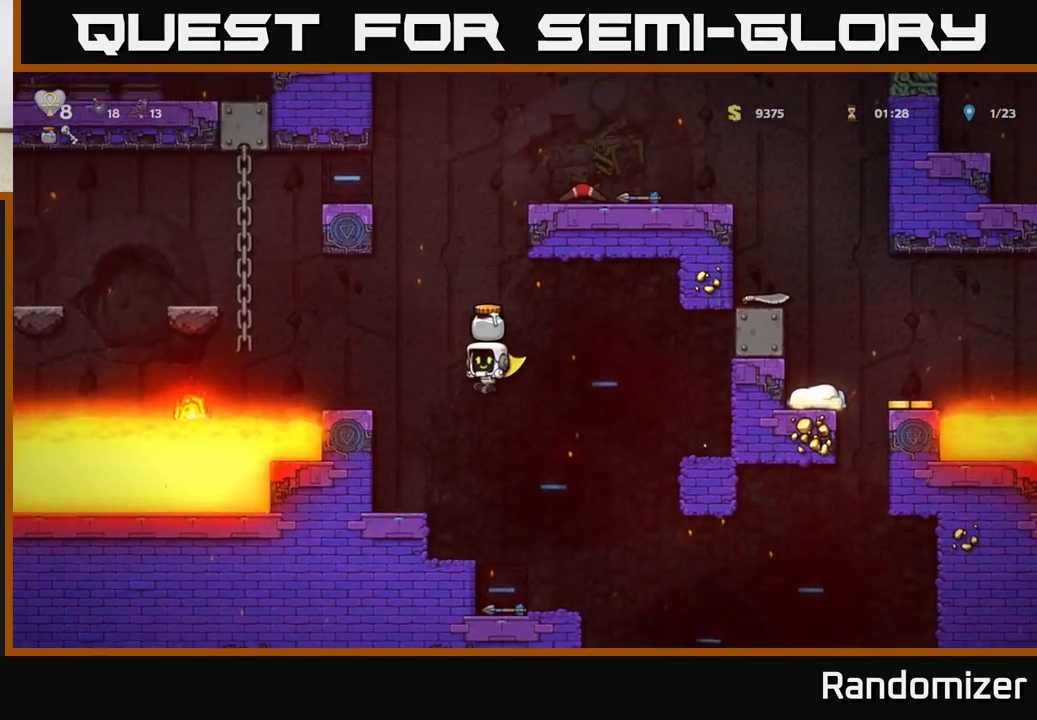
{"buttons": ["A"], "left_stick": "left", "events": [[200, "left_stick", "center"], [250, "A", "up"], [350, "left_stick", "left"], [433, "A", "down"]]}
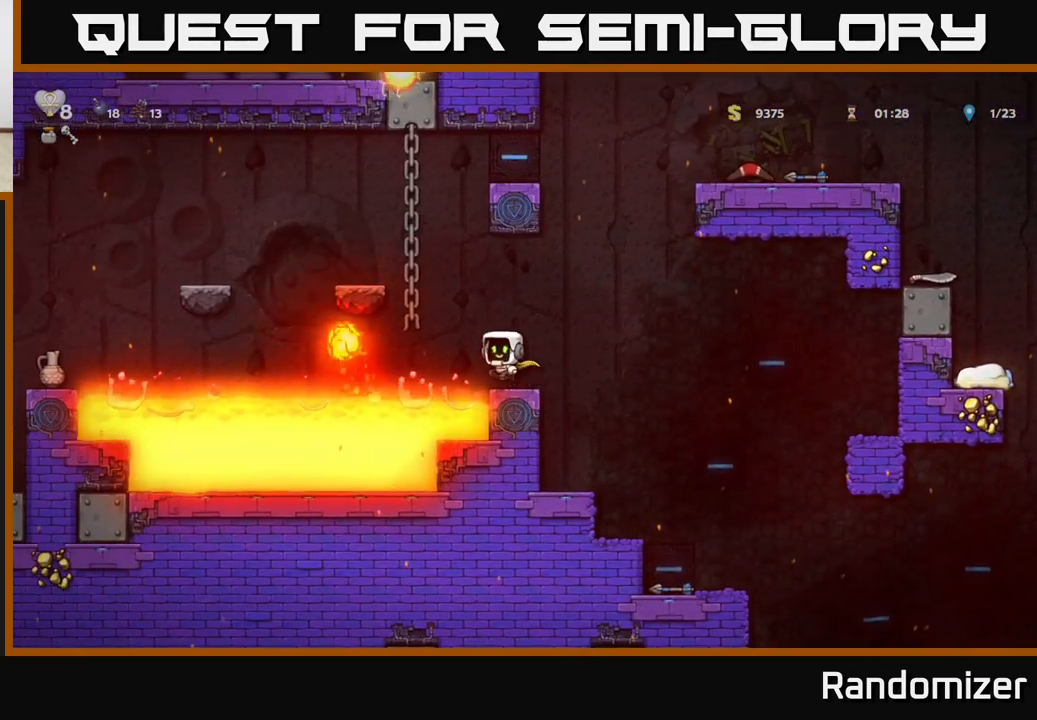
{"buttons": ["A"], "left_stick": "right", "events": [[183, "A", "up"], [200, "left_stick", "up"], [383, "A", "down"], [383, "left_stick", "up-right"], [500, "left_stick", "right"]]}
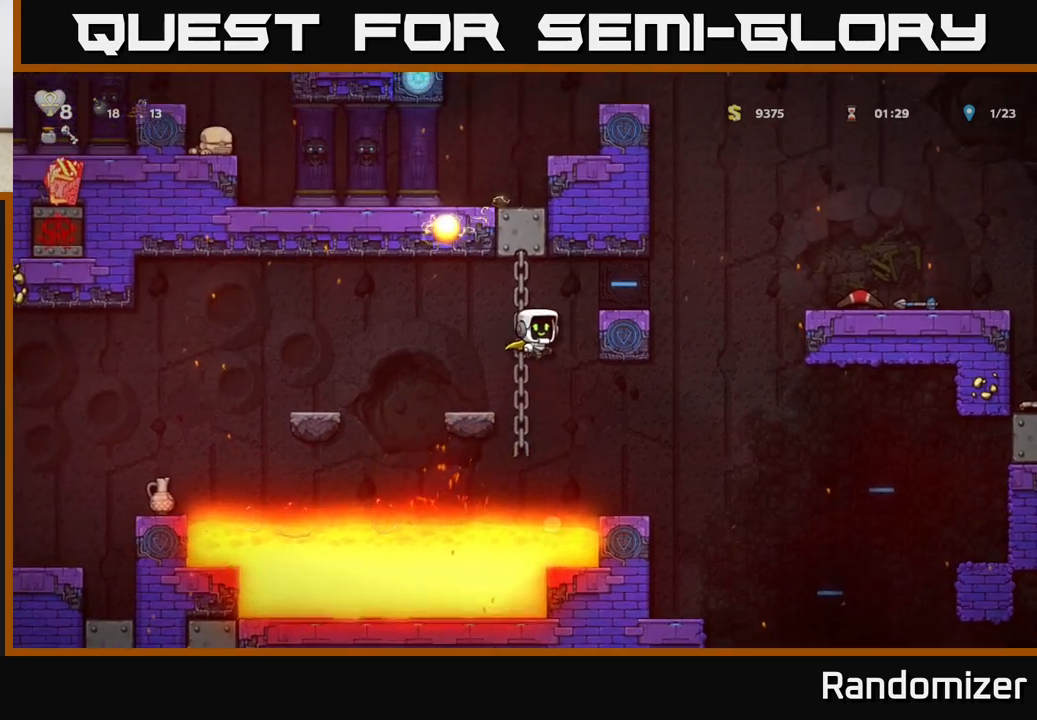
{"buttons": ["A"], "left_stick": "right", "events": [[167, "left_stick", "center"], [183, "A", "up"], [317, "left_stick", "right"], [500, "A", "down"]]}
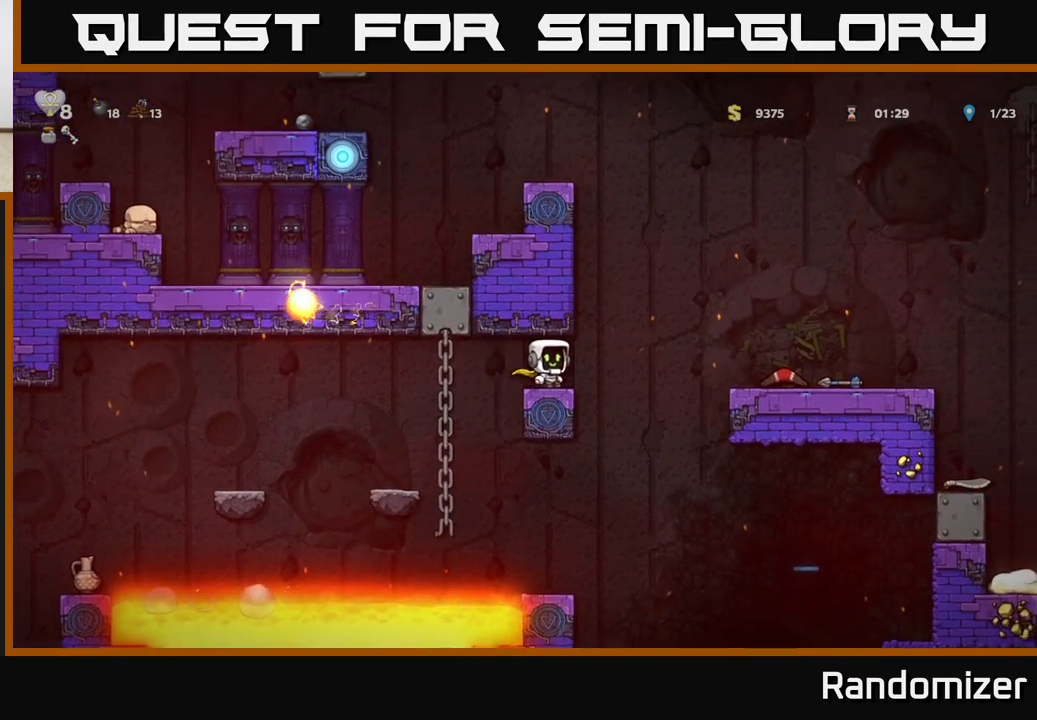
{"buttons": [], "left_stick": "right", "events": [[183, "A", "up"], [233, "A", "down"], [433, "A", "up"]]}
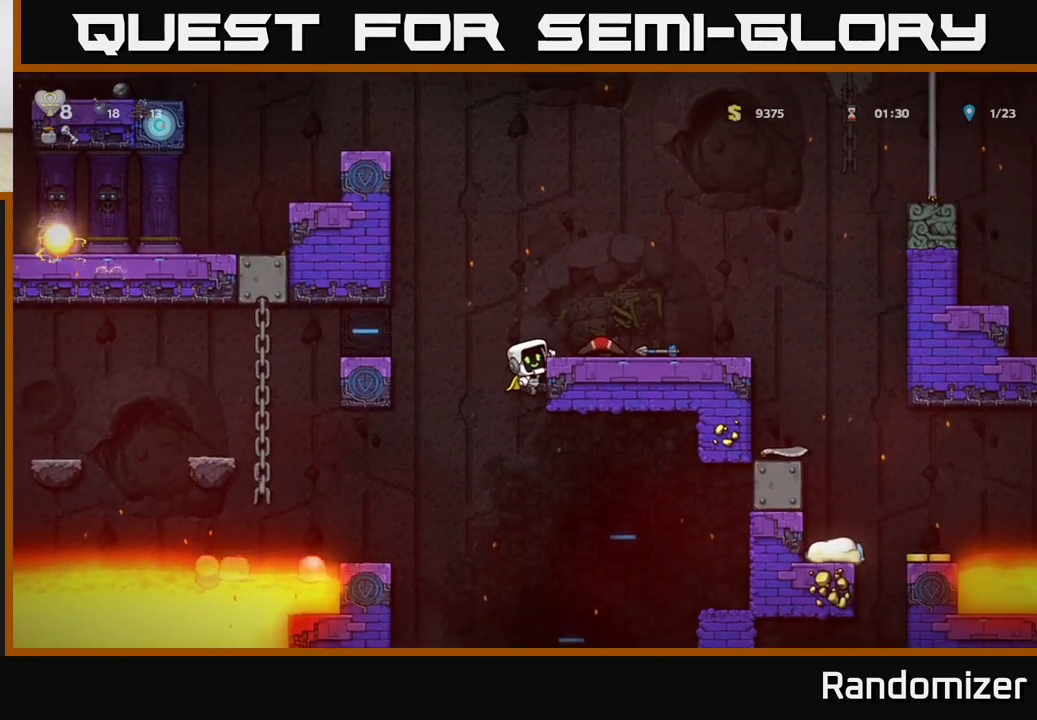
{"buttons": [], "left_stick": "right", "events": [[50, "left_stick", "center"], [150, "A", "down"], [150, "left_stick", "right"], [317, "A", "up"]]}
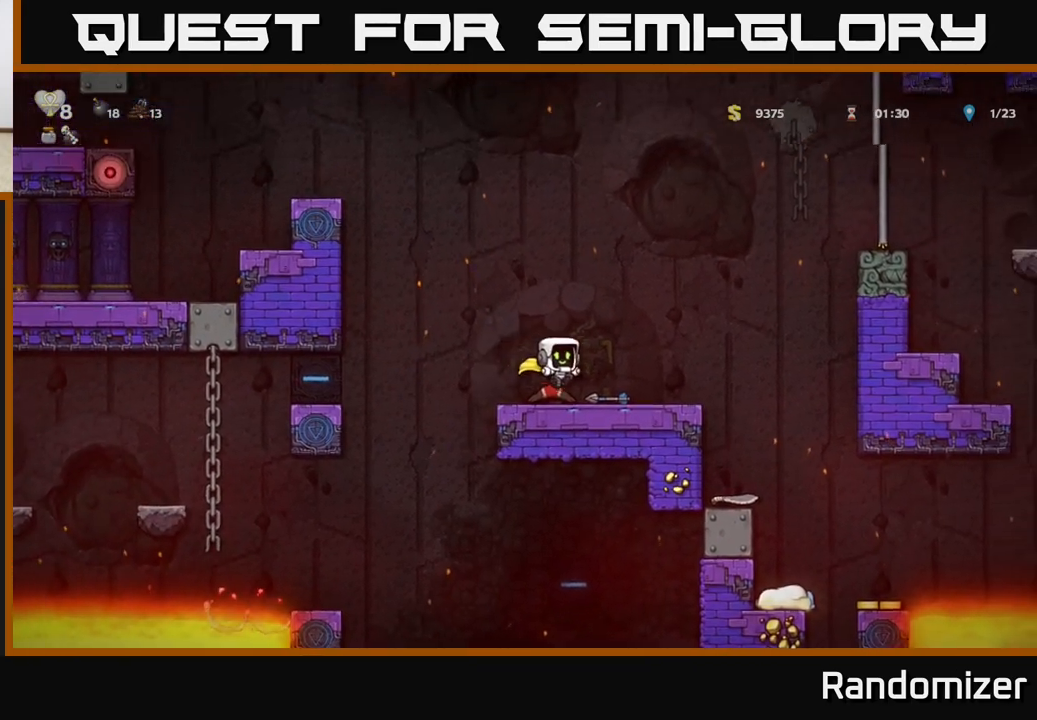
{"buttons": [], "left_stick": "right", "events": [[83, "left_stick", "center"], [133, "left_stick", "down"], [183, "X", "down"], [267, "X", "up"], [300, "left_stick", "center"], [383, "left_stick", "right"]]}
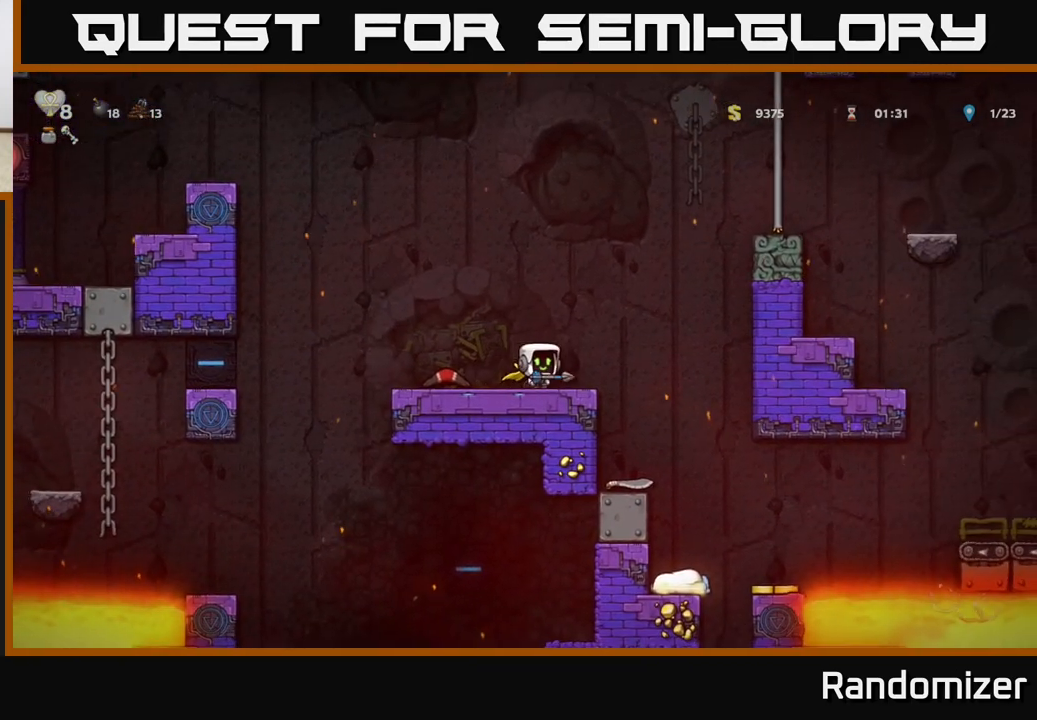
{"buttons": [], "left_stick": "center", "events": [[250, "left_stick", "center"], [300, "left_stick", "left"], [433, "left_stick", "center"]]}
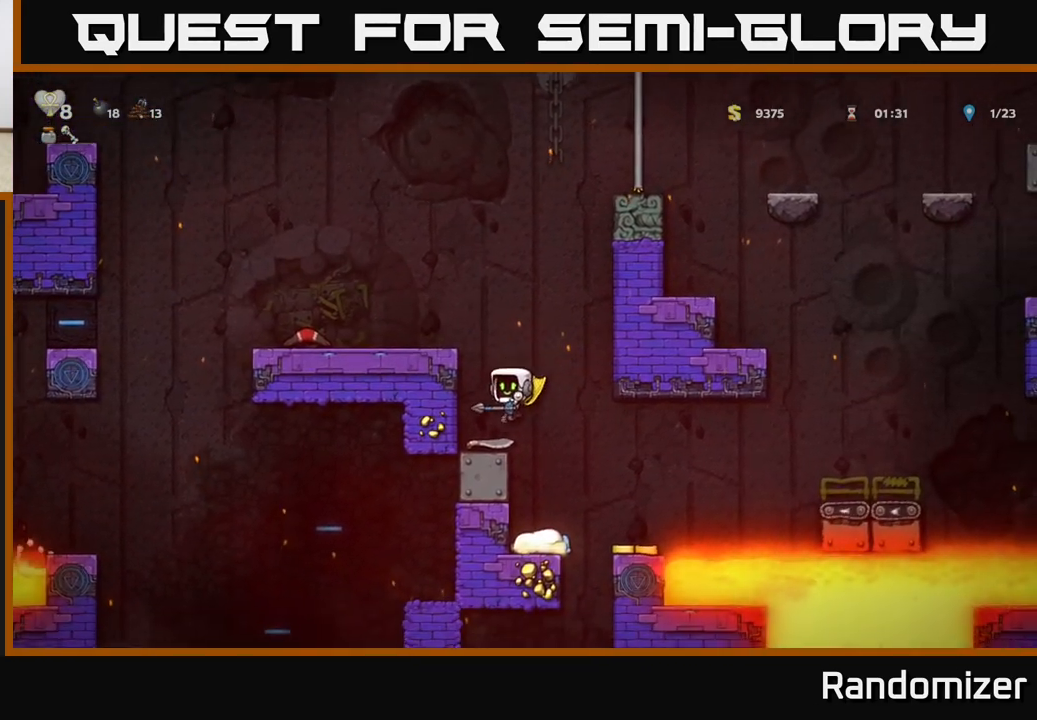
{"buttons": [], "left_stick": "center", "events": [[150, "left_stick", "right"], [333, "left_stick", "center"], [383, "left_stick", "left"], [483, "left_stick", "center"]]}
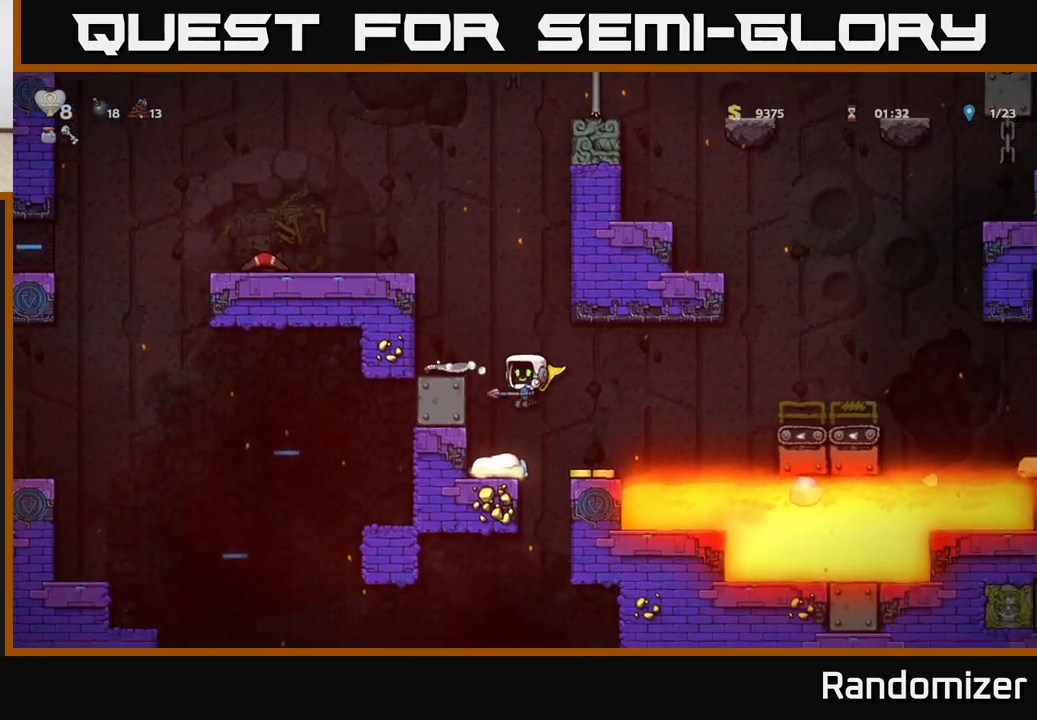
{"buttons": [], "left_stick": "center", "events": [[200, "left_stick", "right"], [250, "A", "down"], [333, "A", "up"], [433, "left_stick", "center"]]}
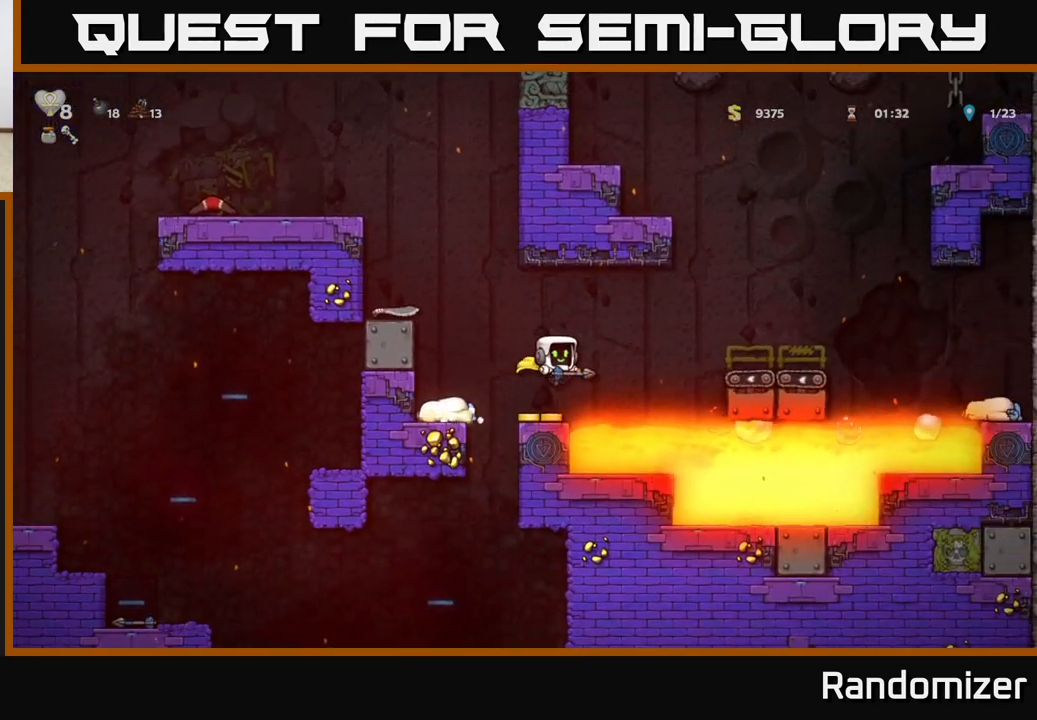
{"buttons": ["A"], "left_stick": "center", "events": [[117, "left_stick", "left"], [400, "A", "down"], [417, "left_stick", "center"]]}
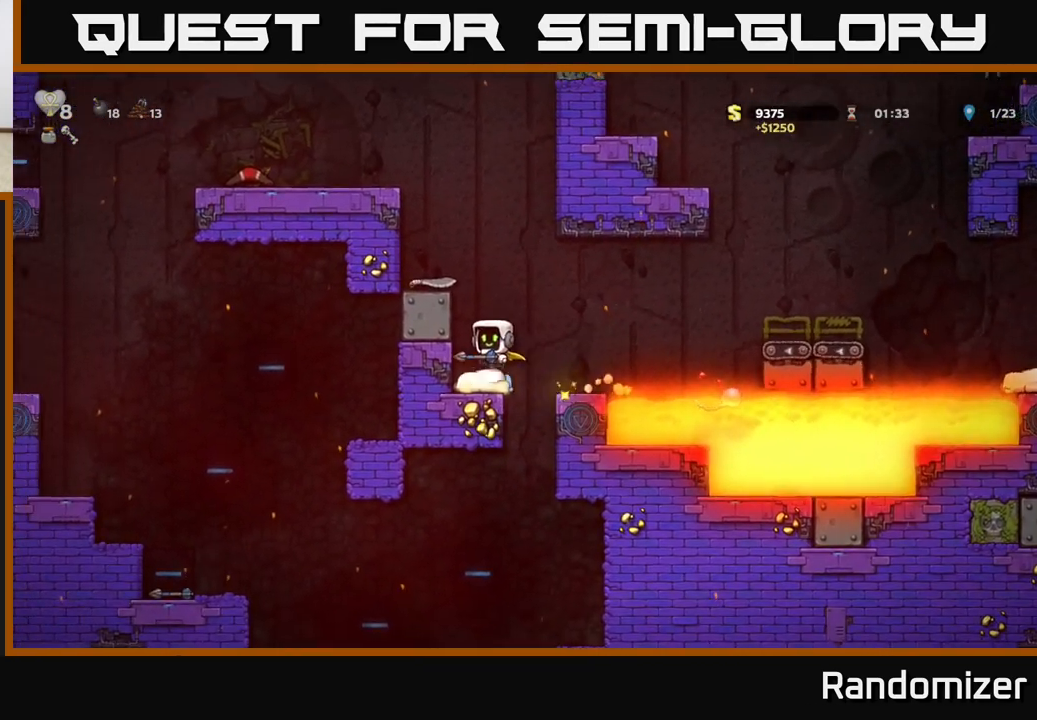
{"buttons": [], "left_stick": "down", "events": [[67, "A", "up"], [100, "left_stick", "down-left"], [200, "left_stick", "center"], [350, "left_stick", "down"]]}
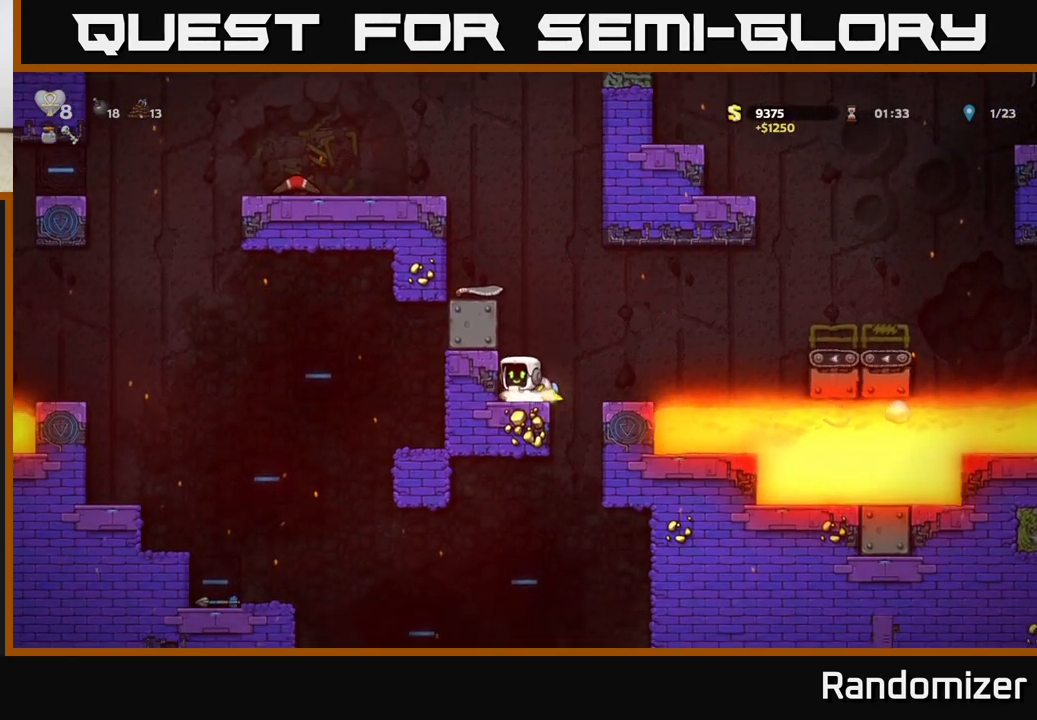
{"buttons": [], "left_stick": "center", "events": [[17, "X", "down"], [150, "X", "up"], [217, "X", "down"], [333, "X", "up"], [467, "left_stick", "center"]]}
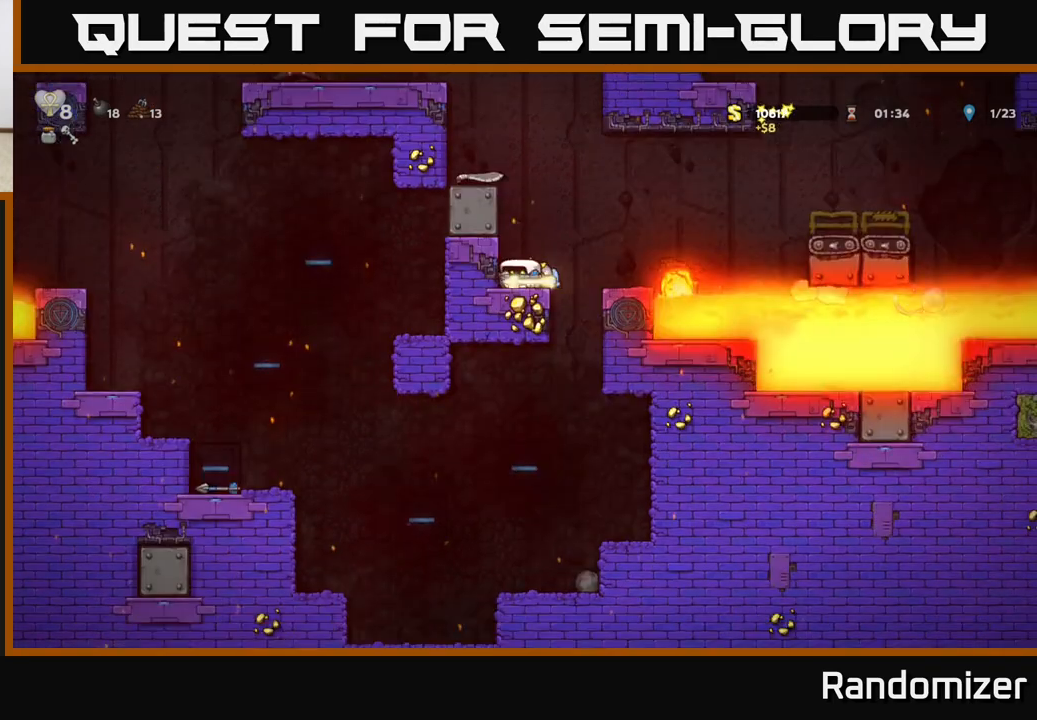
{"buttons": [], "left_stick": "right", "events": [[50, "left_stick", "right"], [133, "A", "down"], [200, "left_stick", "center"], [317, "A", "up"], [417, "left_stick", "right"]]}
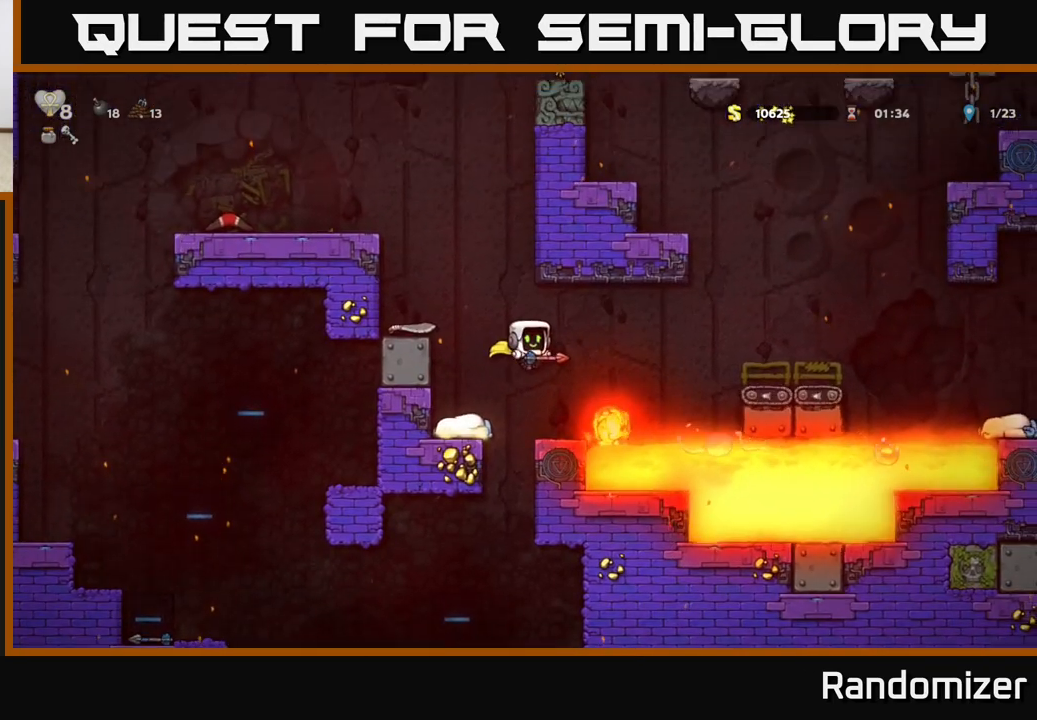
{"buttons": ["A"], "left_stick": "left", "events": [[33, "left_stick", "center"], [283, "A", "down"], [283, "left_stick", "left"]]}
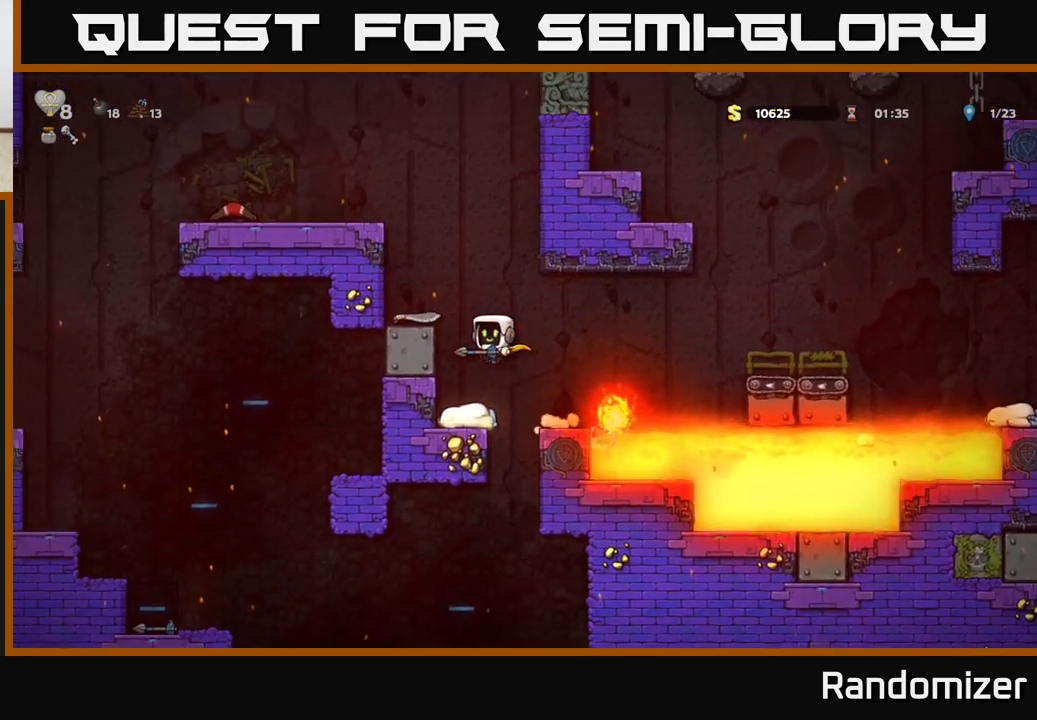
{"buttons": [], "left_stick": "center", "events": [[33, "A", "up"], [200, "A", "down"], [350, "A", "up"], [417, "left_stick", "center"]]}
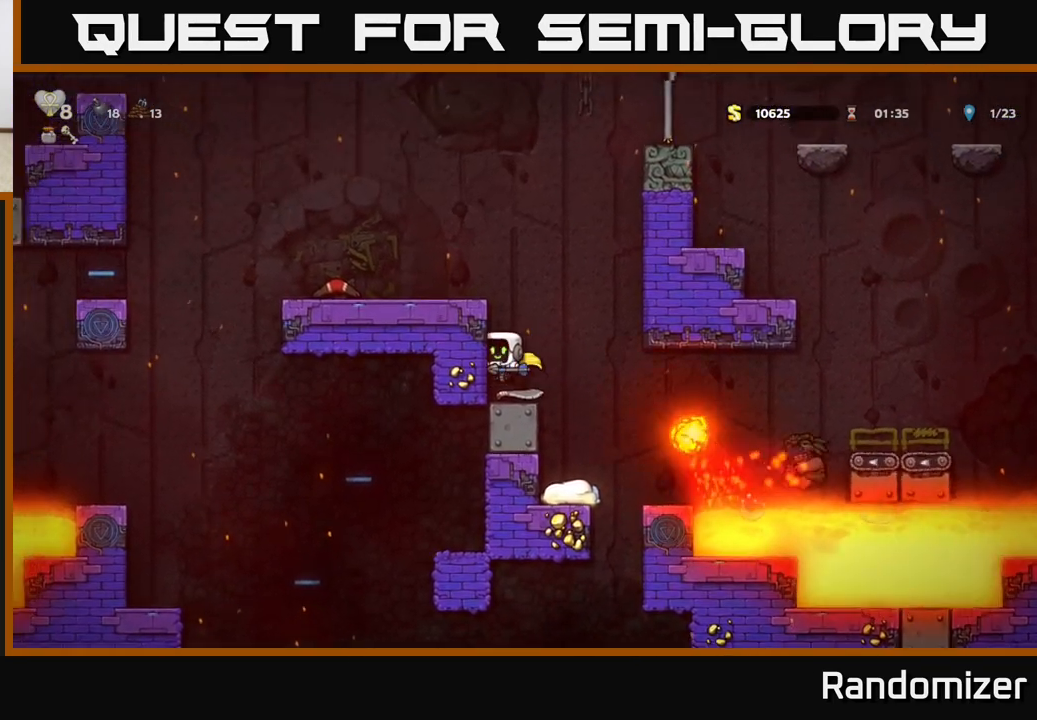
{"buttons": [], "left_stick": "center", "events": [[133, "left_stick", "down"], [317, "X", "down"], [467, "X", "up"], [483, "left_stick", "center"]]}
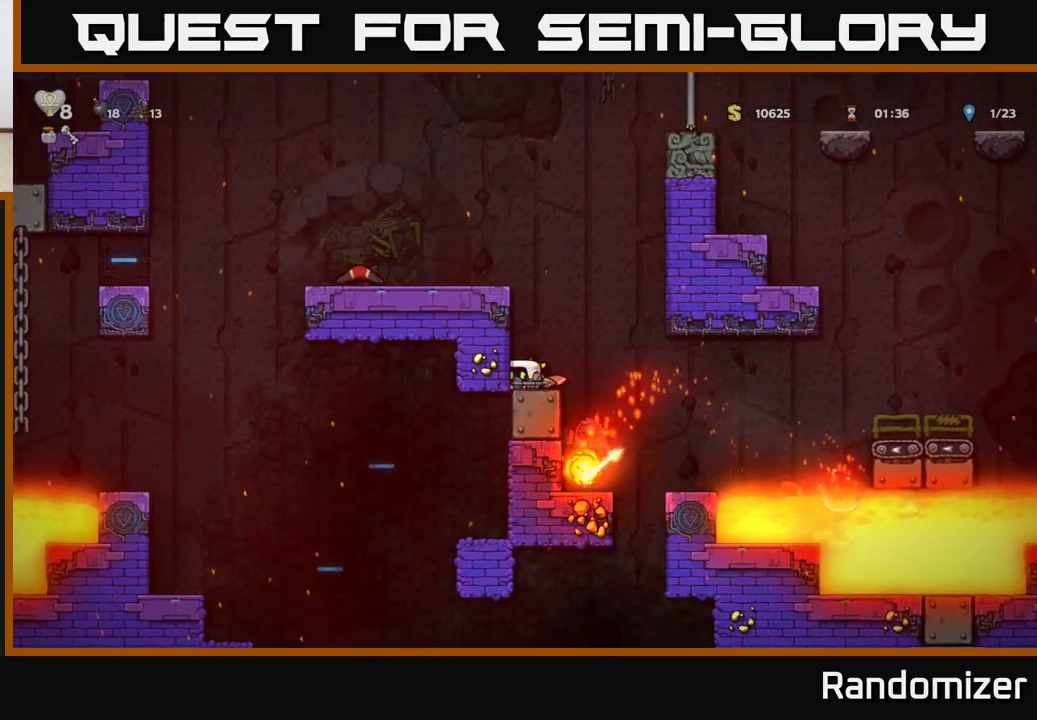
{"buttons": [], "left_stick": "center", "events": []}
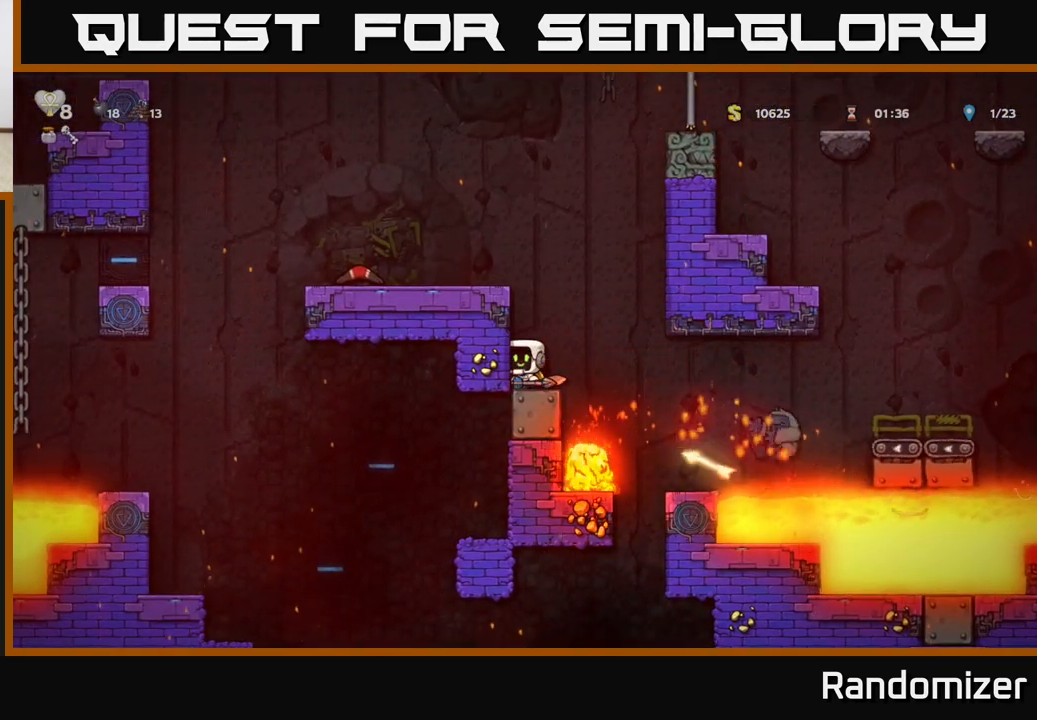
{"buttons": [], "left_stick": "center", "events": []}
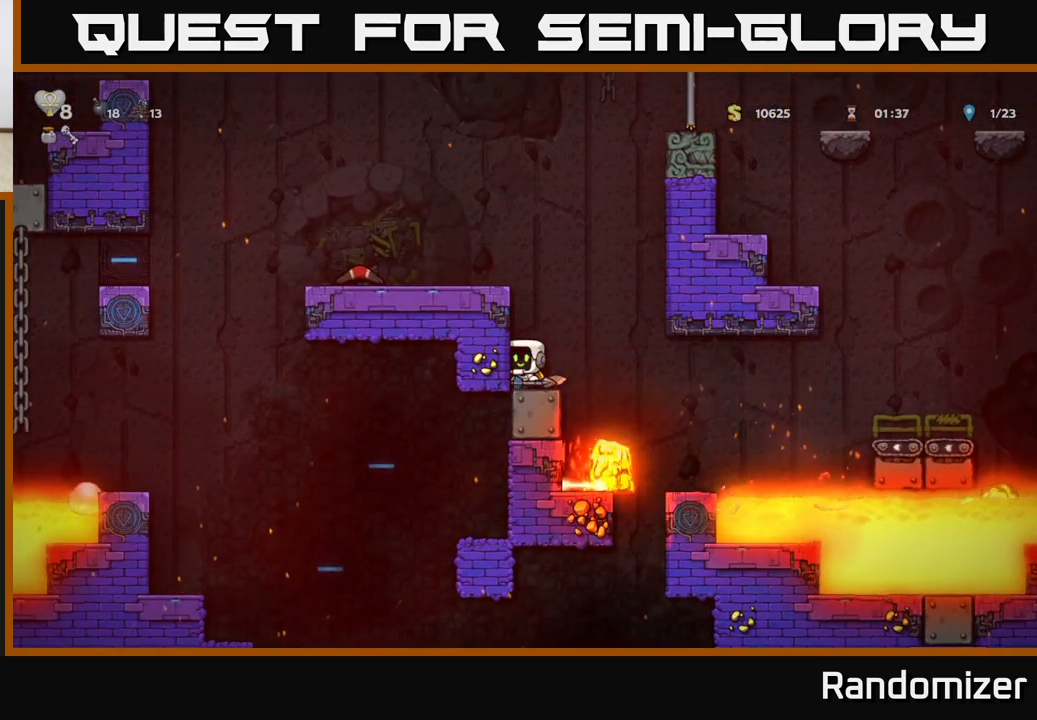
{"buttons": [], "left_stick": "center", "events": [[217, "A", "down"], [217, "left_stick", "right"], [383, "A", "up"], [417, "left_stick", "center"]]}
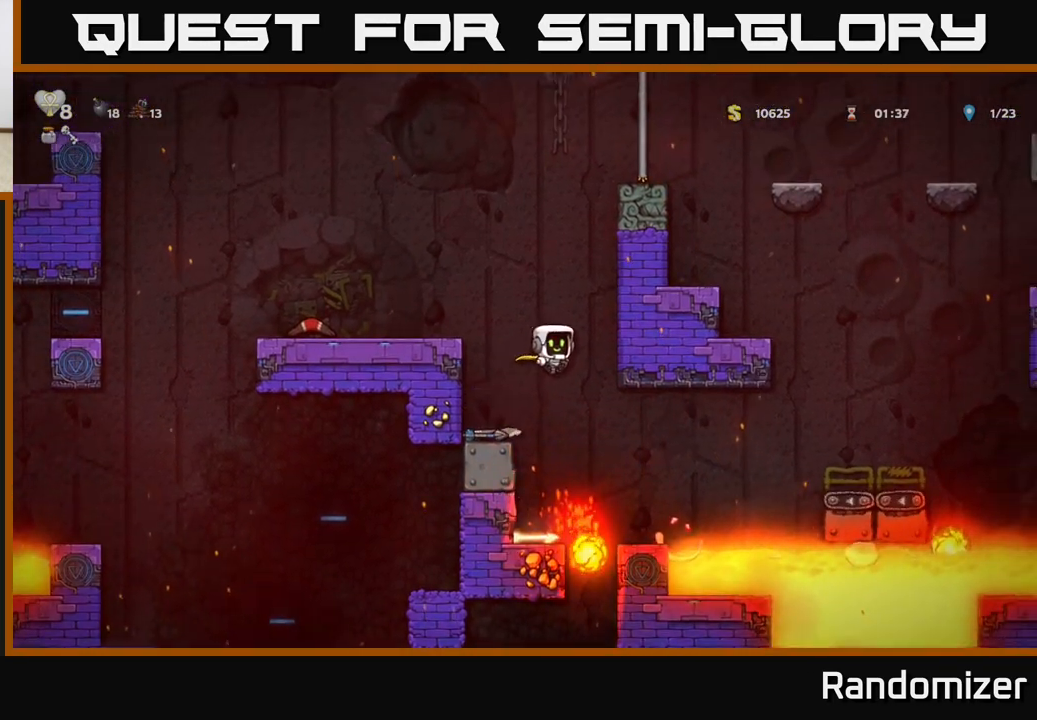
{"buttons": ["X"], "left_stick": "down", "events": [[100, "left_stick", "left"], [200, "left_stick", "center"], [417, "left_stick", "down"], [500, "X", "down"]]}
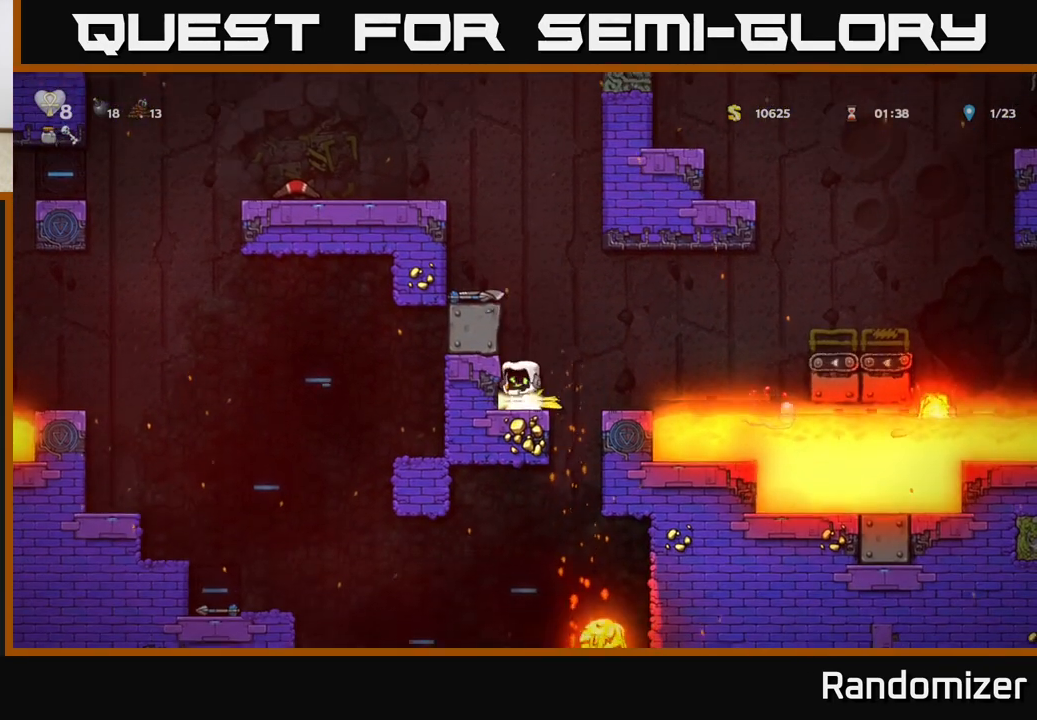
{"buttons": ["A"], "left_stick": "left", "events": [[117, "X", "up"], [117, "left_stick", "center"], [150, "A", "down"], [267, "left_stick", "left"], [350, "A", "up"], [467, "A", "down"]]}
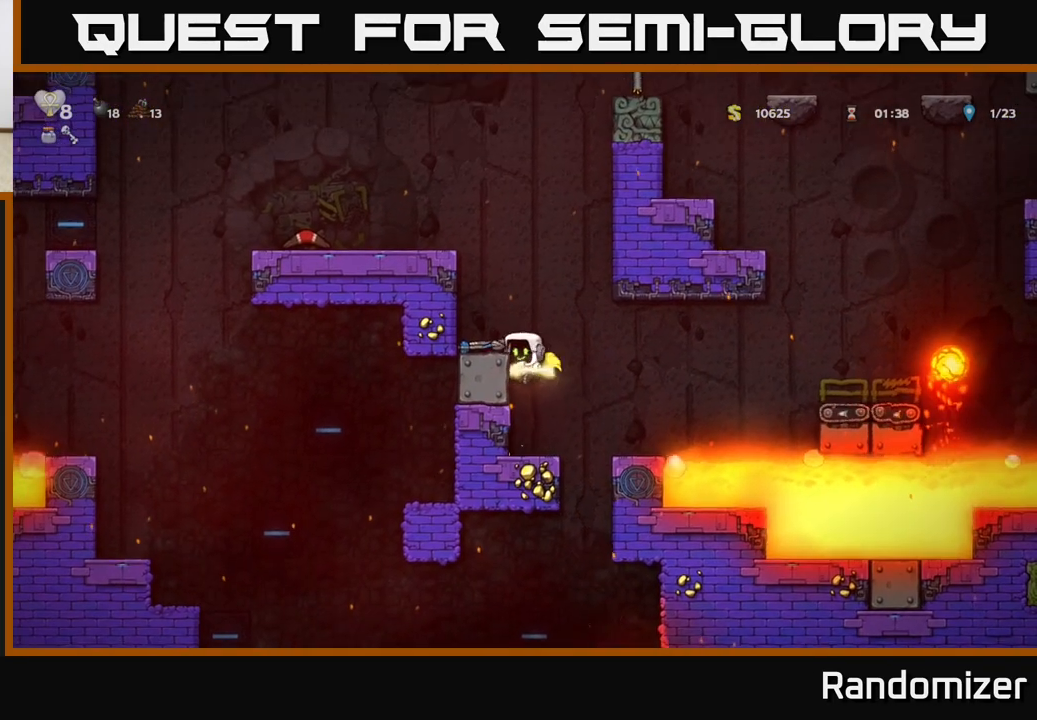
{"buttons": [], "left_stick": "left", "events": [[117, "A", "up"], [317, "A", "down"], [450, "A", "up"]]}
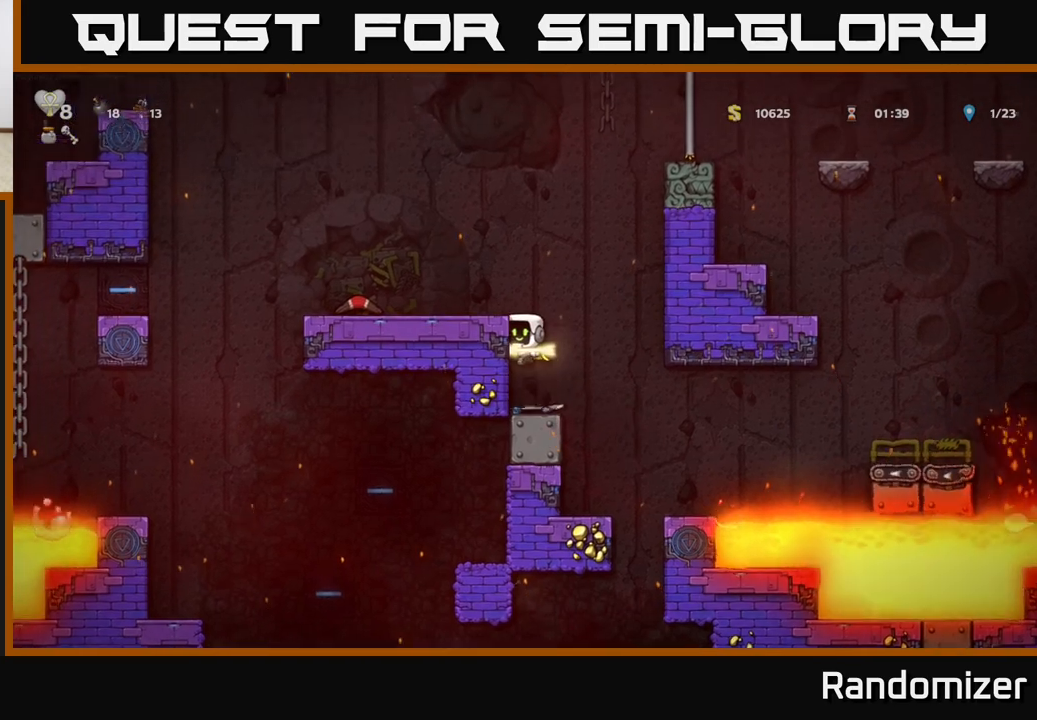
{"buttons": [], "left_stick": "right", "events": [[150, "A", "down"], [283, "A", "up"], [483, "left_stick", "right"]]}